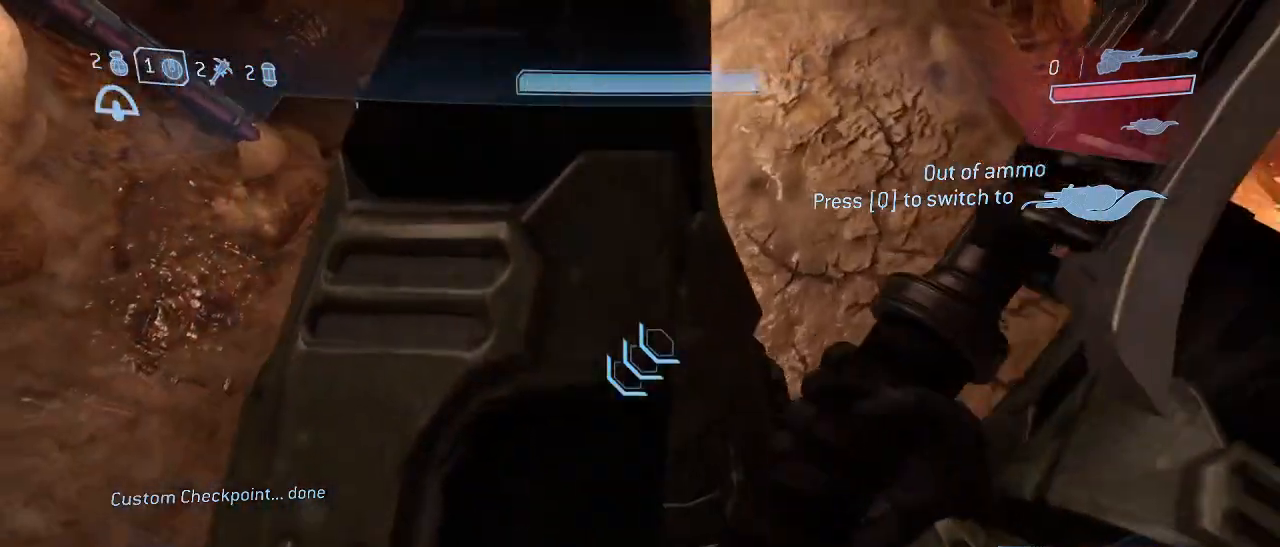
Gameplay with keyboard and mouse; each line is a JSON object with the keys and mouse buttons held at the frame after it. "events" lists presses ("down") and releases ("up") of "1", "2", "3", "4", "5", "a", "alt", "c", "d", "e", "f", "g", "q", "r", "s", "shift", "space", "t", "tab", "v", "w", "x", "z", "mouse_left" and "mouse_right" between this image and that frame as [ms after this image, input, new state], when the widget could be followed in between. "mouse_left", "mouse_right" = the "left", "right" buttons of the "mouse" list. No other keys are recorded. Not read: mouse_move other_keys.
{"keys": ["space", "w"], "mouse": [], "events": [[300, "shift", "up"], [300, "space", "down"]]}
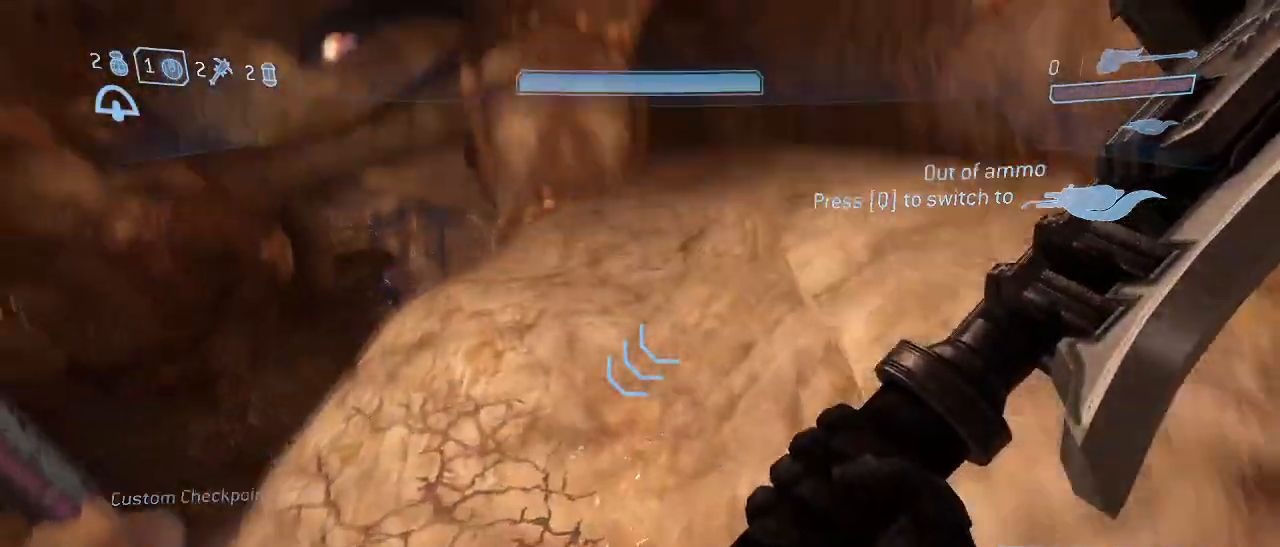
{"keys": ["w"], "mouse": [], "events": [[34, "q", "down"], [34, "space", "up"], [134, "q", "up"]]}
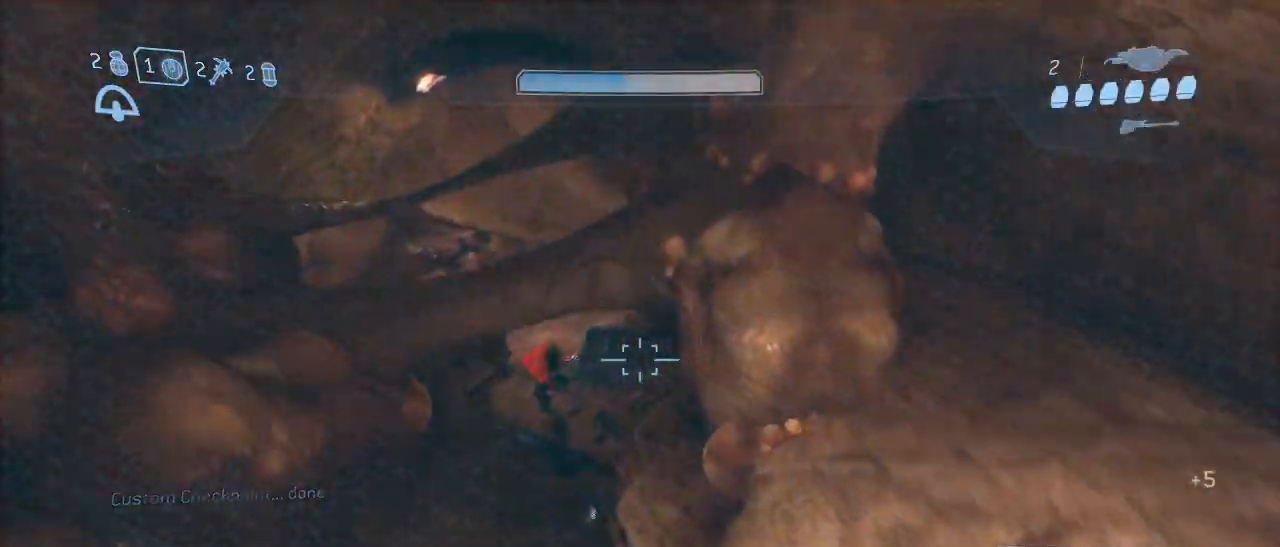
{"keys": ["d", "w"], "mouse": [], "events": [[150, "d", "down"]]}
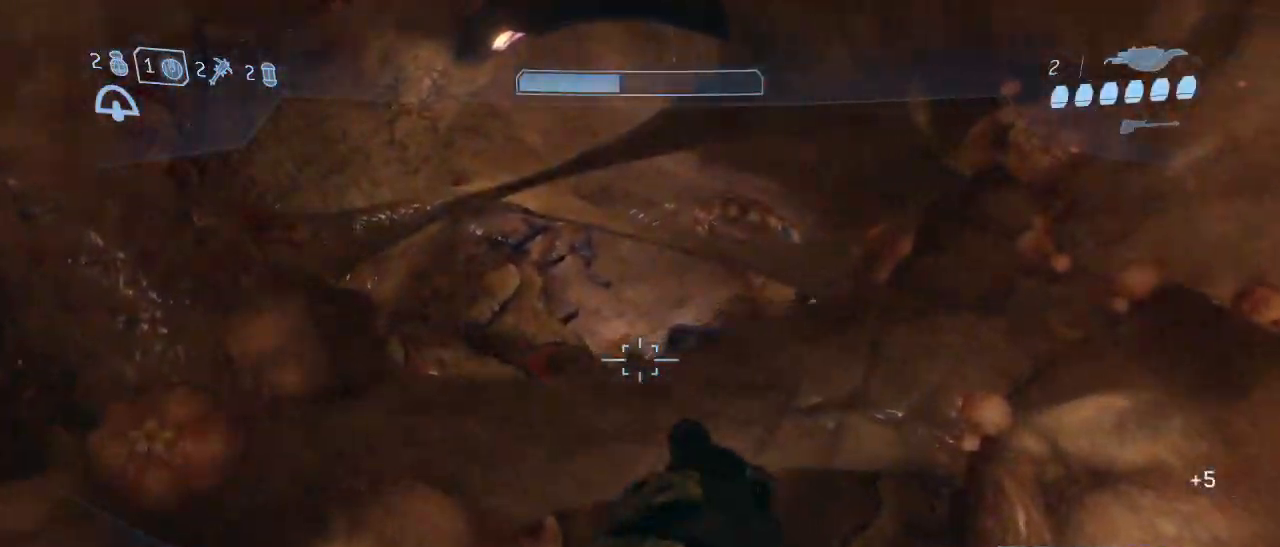
{"keys": ["d", "shift", "w"], "mouse": [], "events": [[400, "shift", "down"]]}
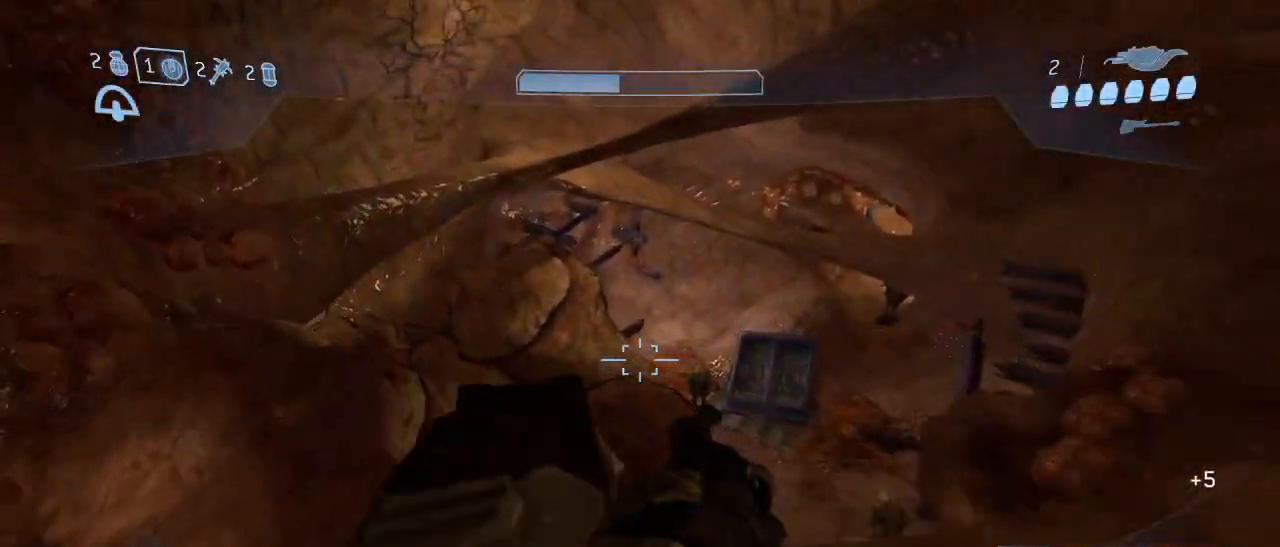
{"keys": ["d", "shift", "space", "w"], "mouse": [], "events": [[417, "space", "down"]]}
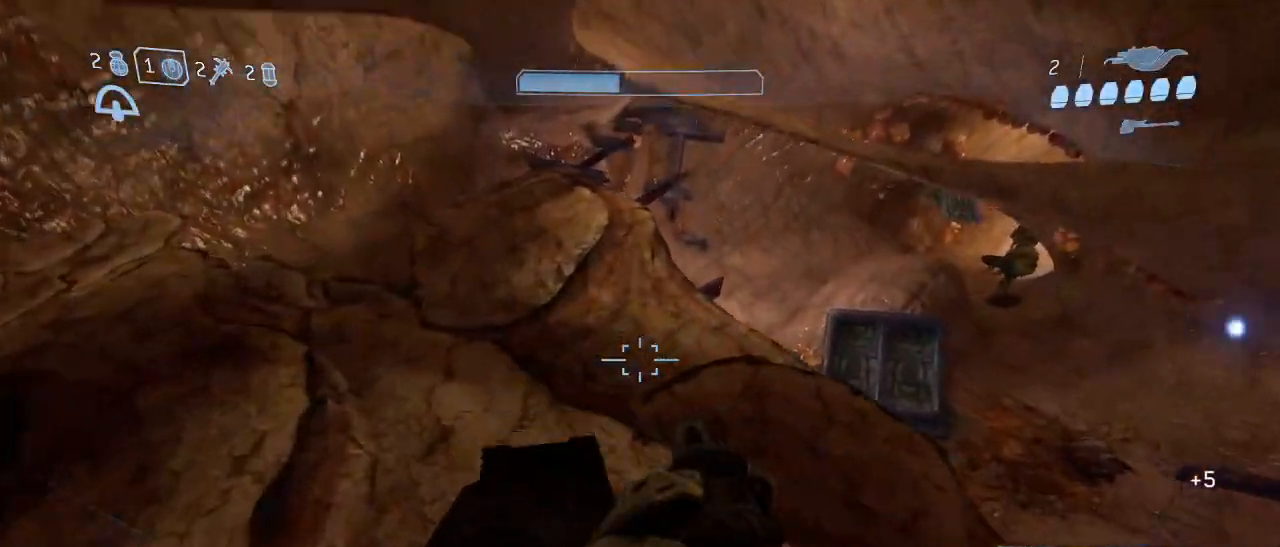
{"keys": ["d", "shift", "w"], "mouse": [], "events": [[100, "space", "up"], [200, "space", "down"], [334, "space", "up"]]}
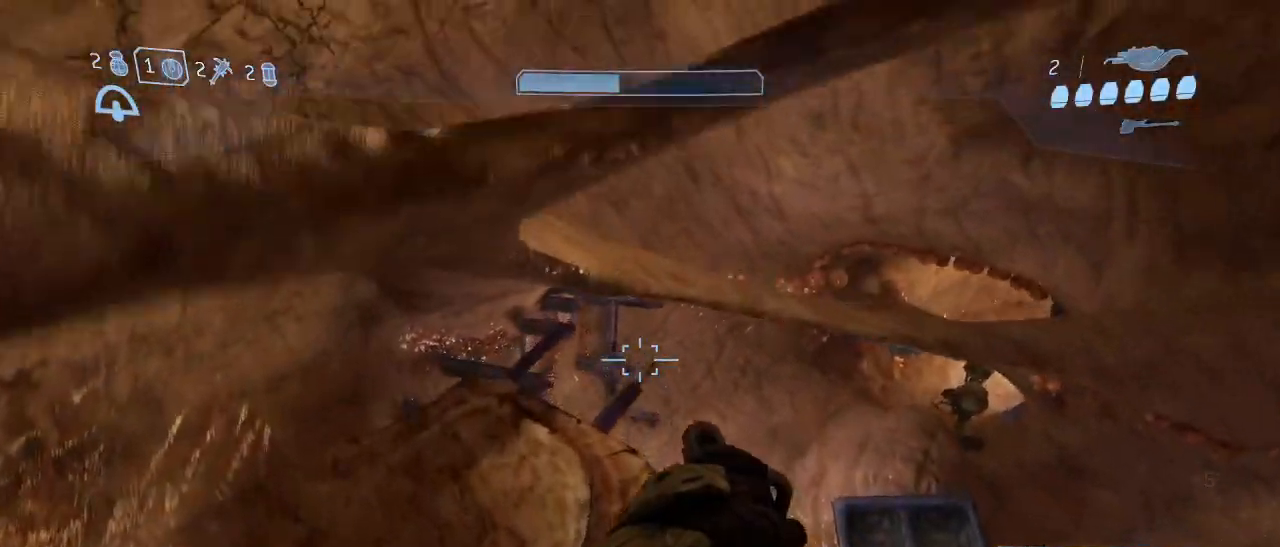
{"keys": ["d", "shift", "w"], "mouse": [], "events": []}
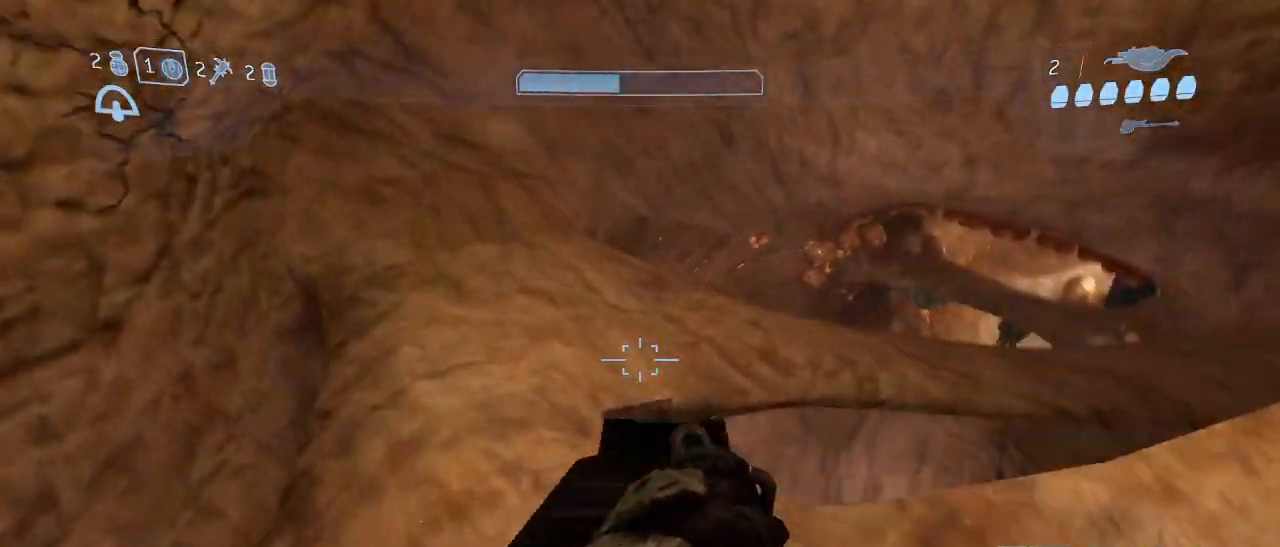
{"keys": ["w"], "mouse": [], "events": [[134, "shift", "up"], [267, "d", "up"]]}
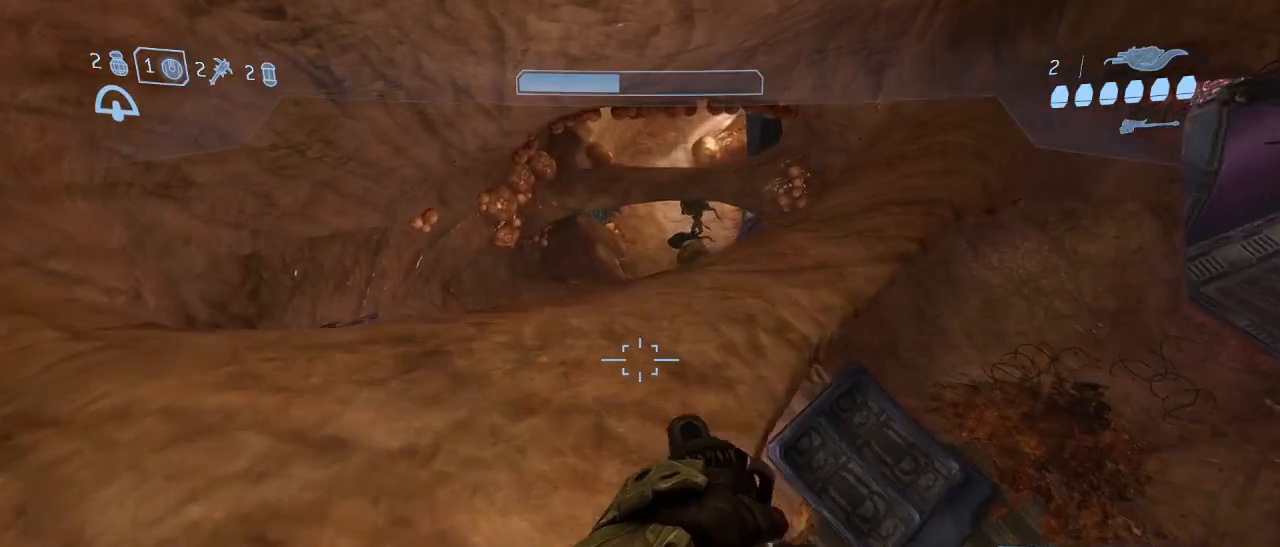
{"keys": ["w"], "mouse": [], "events": []}
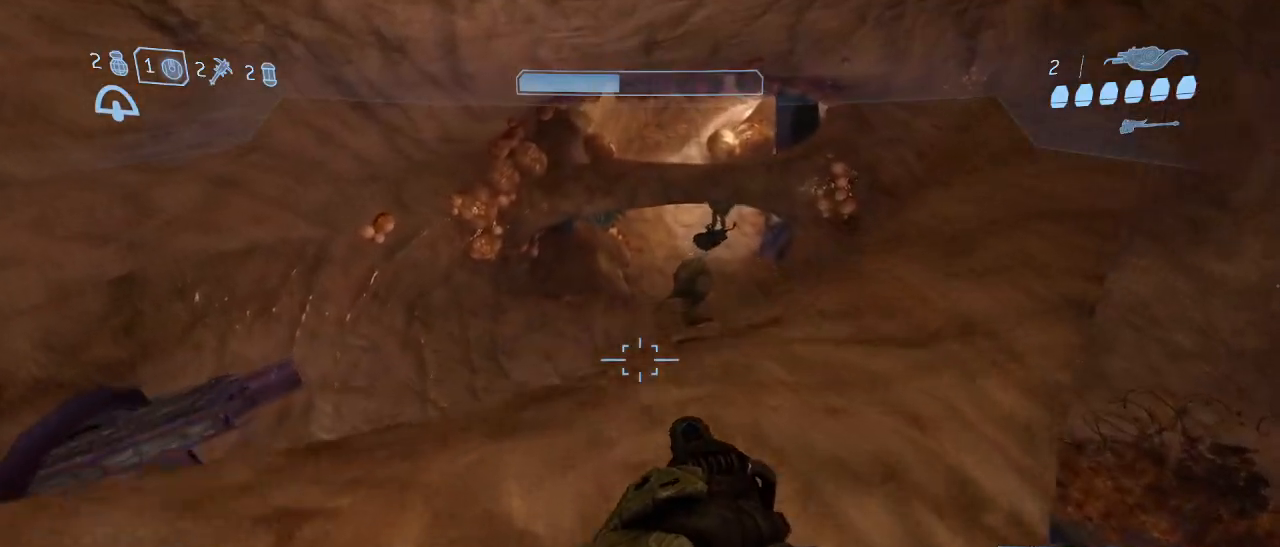
{"keys": ["w"], "mouse": [], "events": [[250, "mouse_left", "down"], [350, "mouse_left", "up"]]}
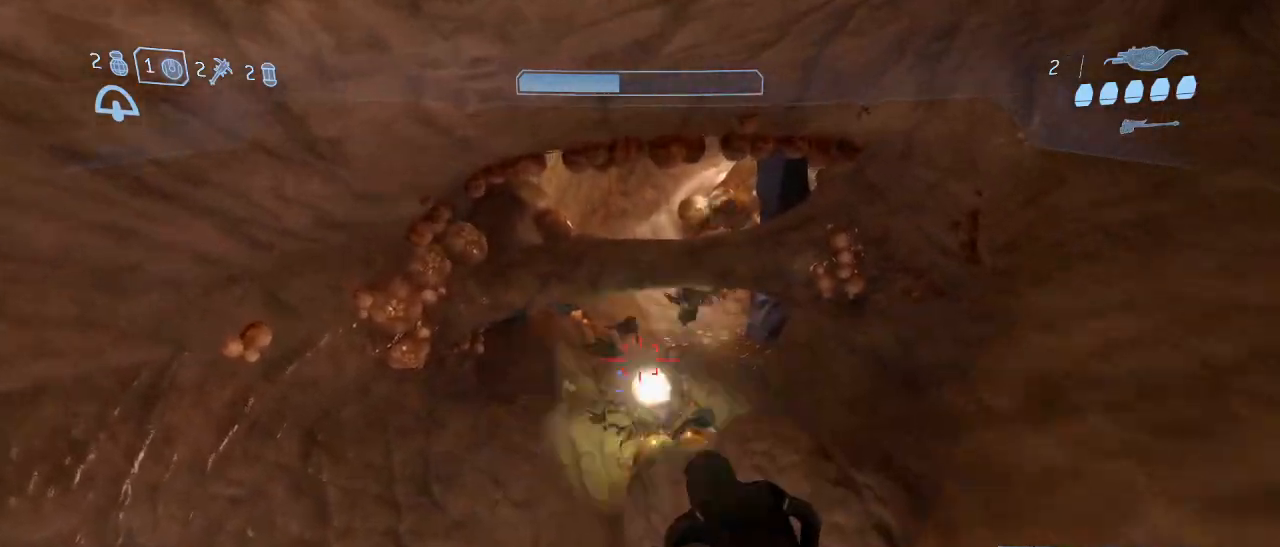
{"keys": ["w"], "mouse": [], "events": [[167, "mouse_left", "down"], [267, "mouse_left", "up"]]}
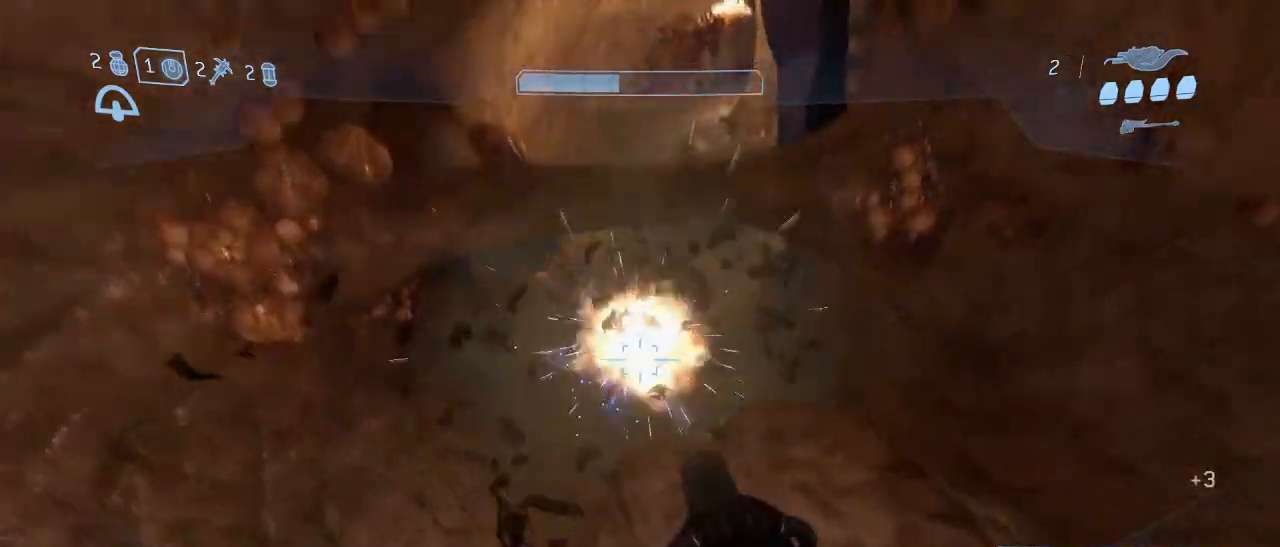
{"keys": ["w"], "mouse": [], "events": []}
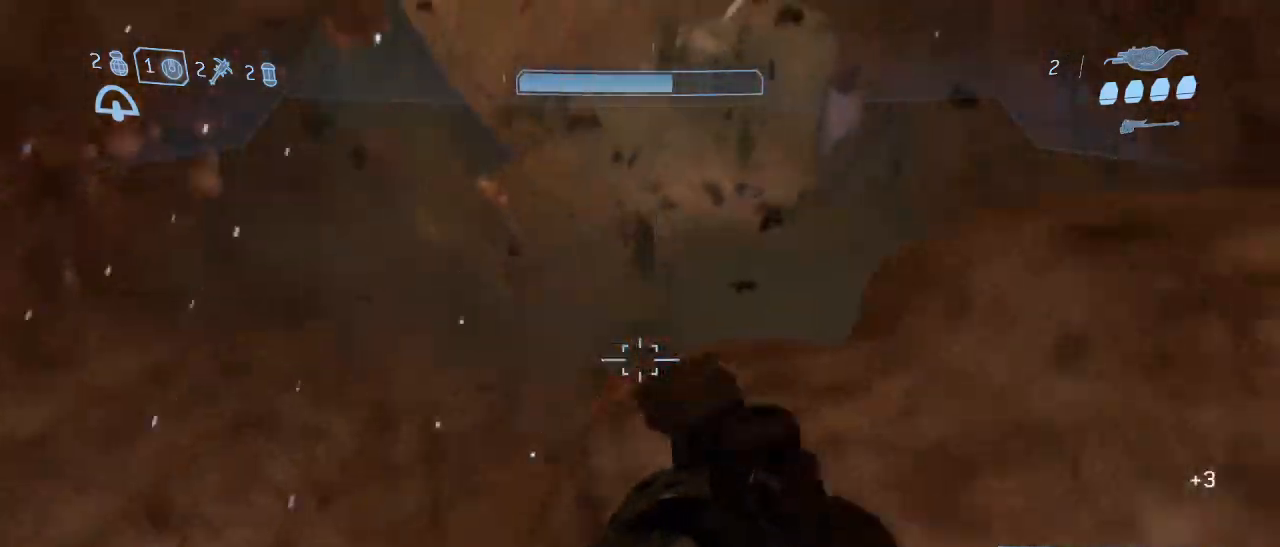
{"keys": ["r", "w"], "mouse": [], "events": [[300, "mouse_left", "down"], [400, "mouse_left", "up"], [434, "r", "down"]]}
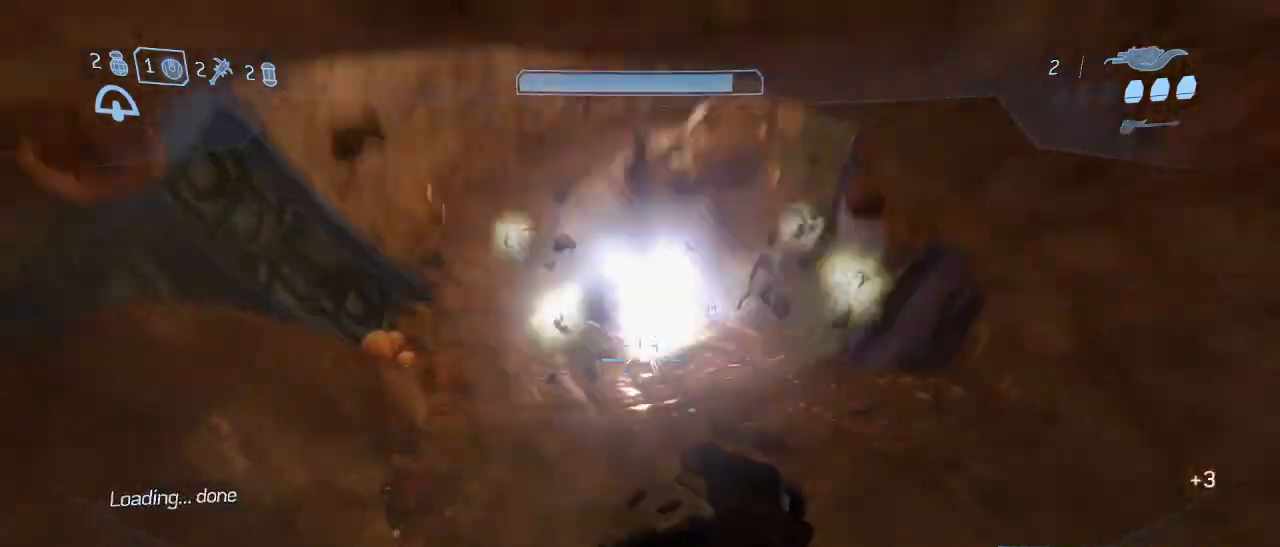
{"keys": ["w"], "mouse": [], "events": [[34, "r", "up"]]}
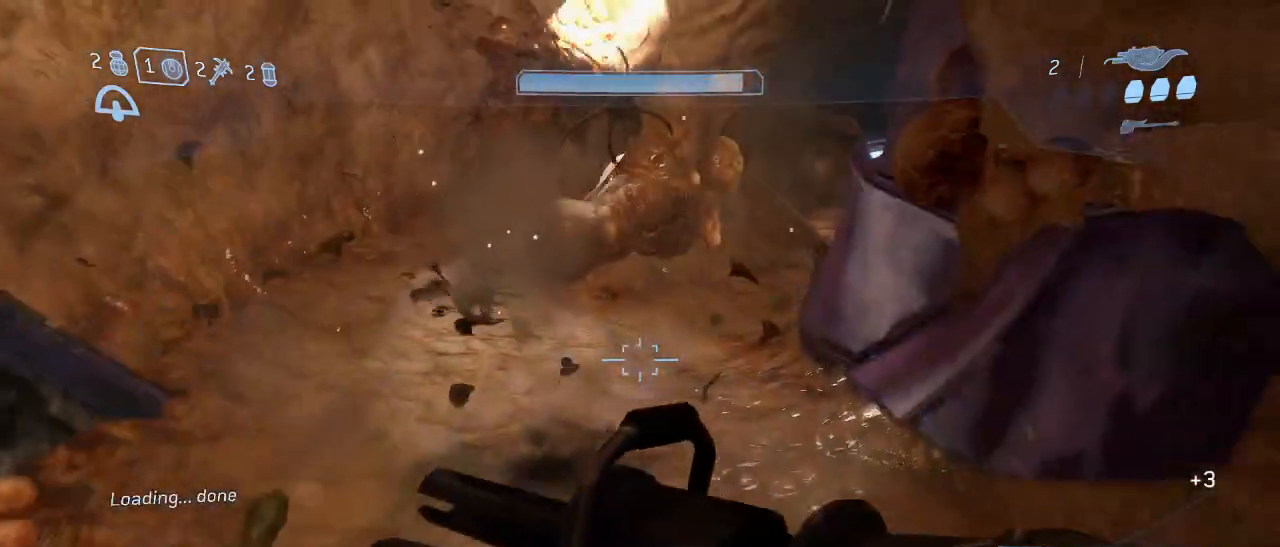
{"keys": ["w"], "mouse": [], "events": []}
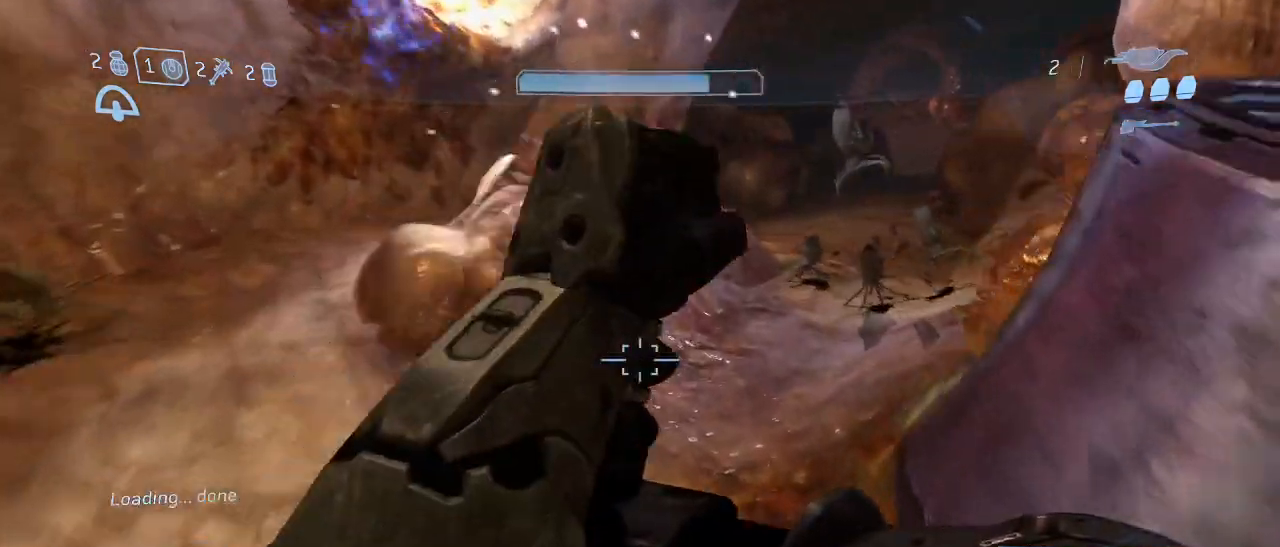
{"keys": ["w"], "mouse": [], "events": []}
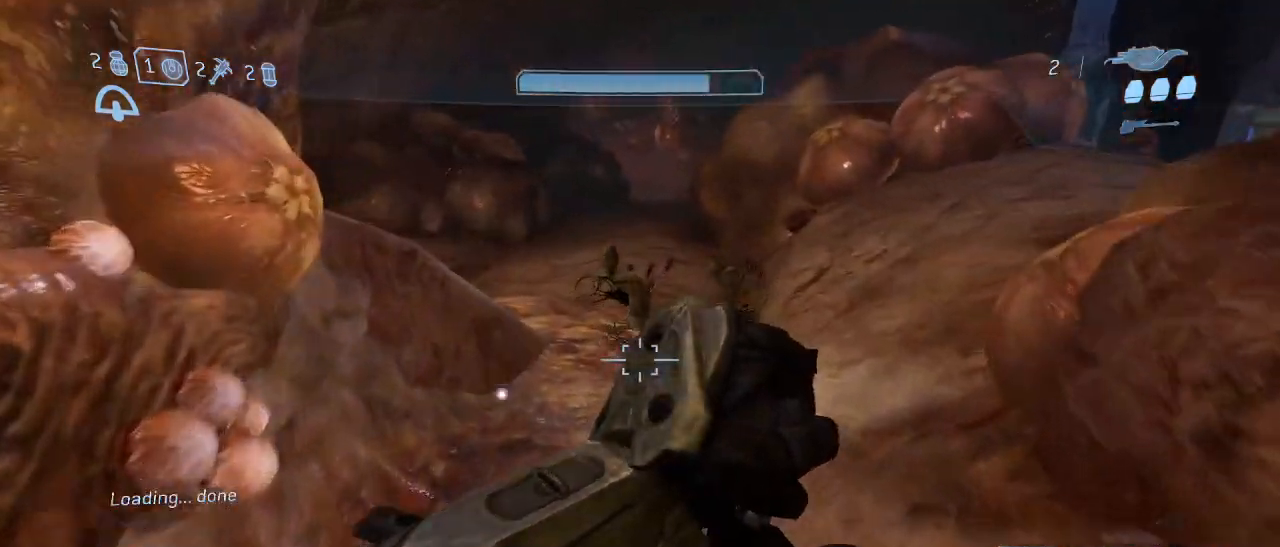
{"keys": ["w"], "mouse": [], "events": []}
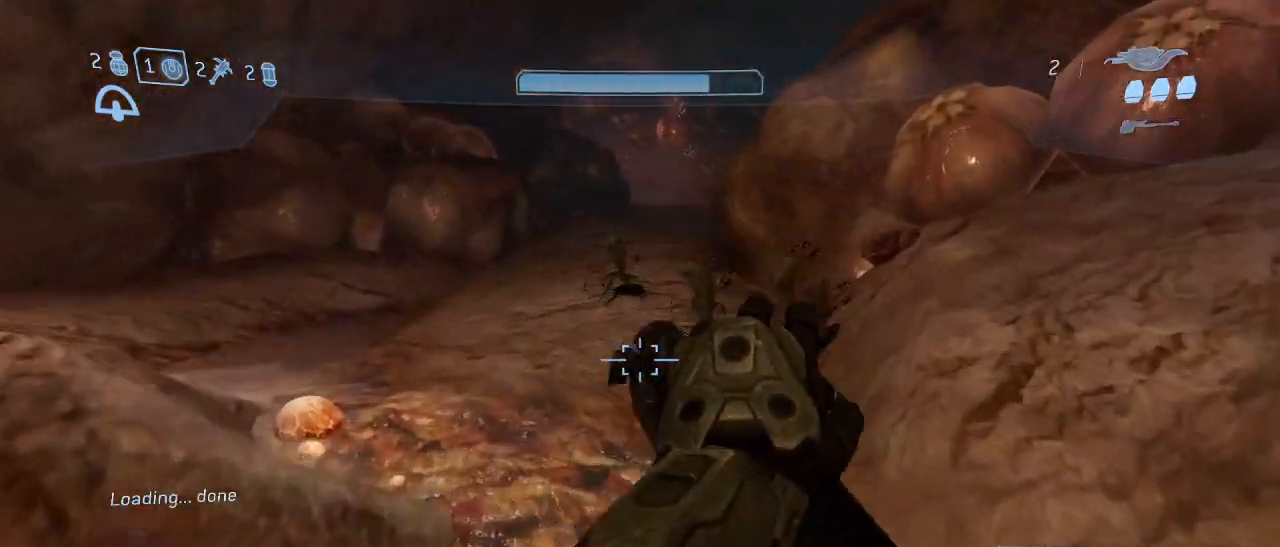
{"keys": ["w"], "mouse": [], "events": []}
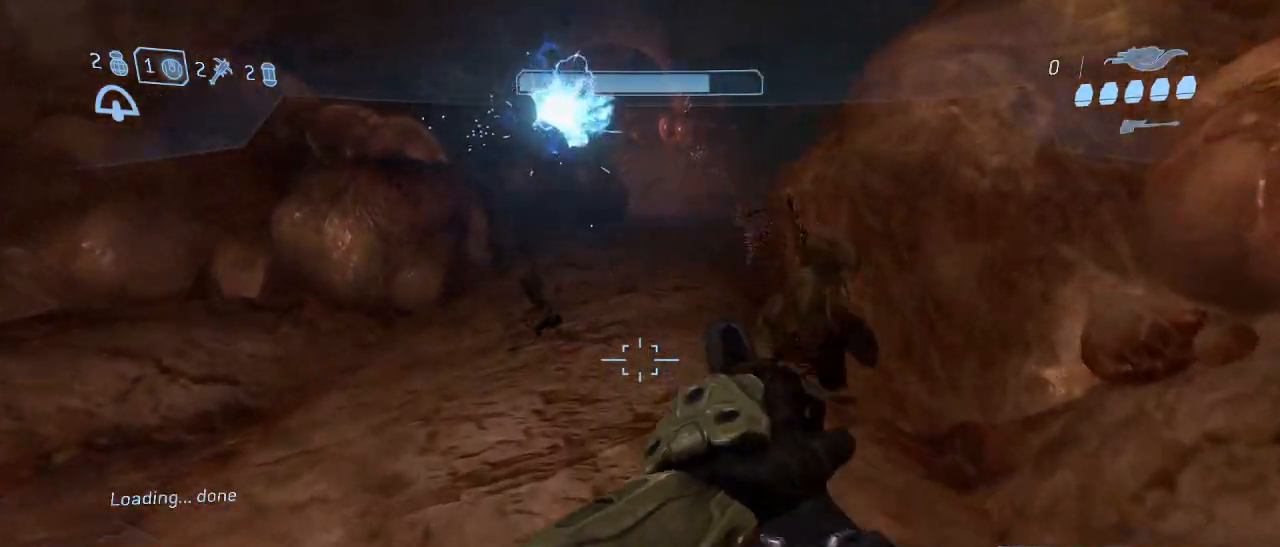
{"keys": ["w"], "mouse": [], "events": []}
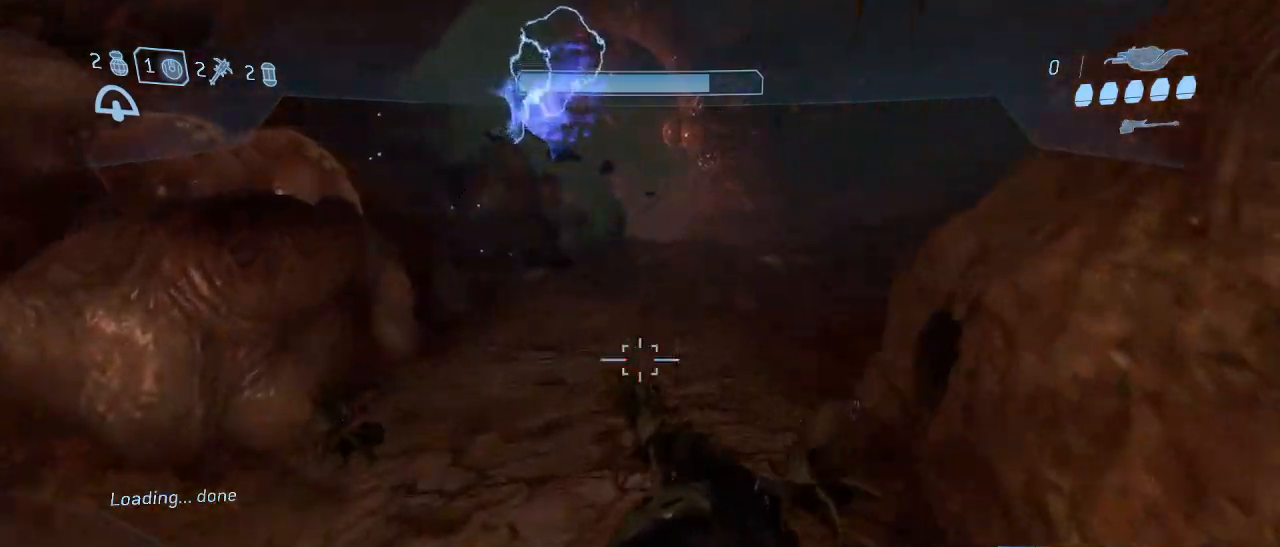
{"keys": ["w"], "mouse": [], "events": []}
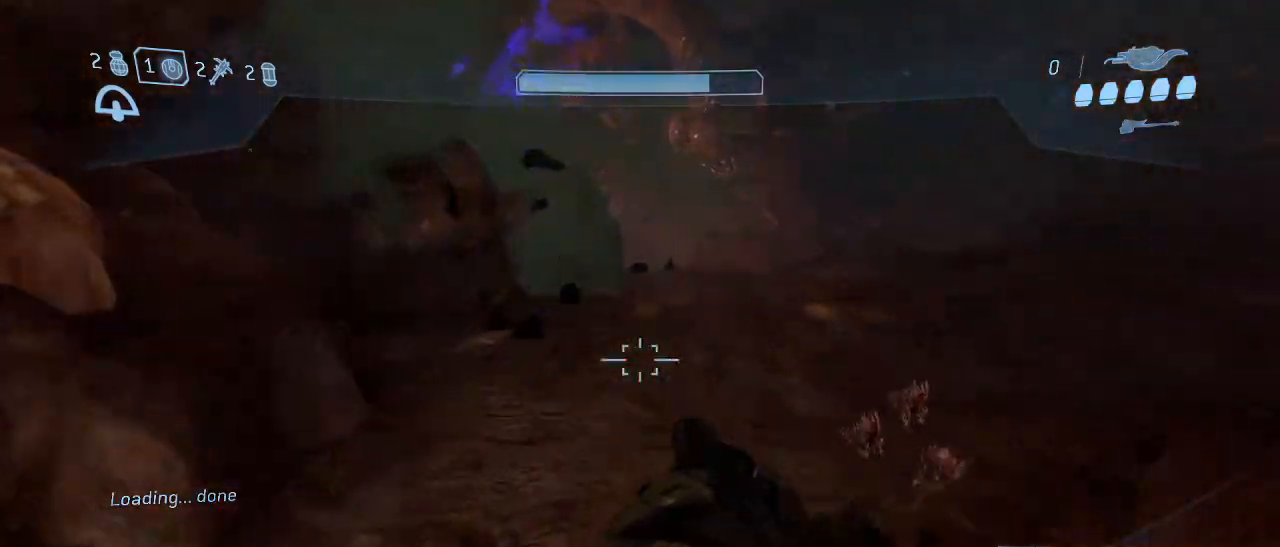
{"keys": ["w"], "mouse": [], "events": []}
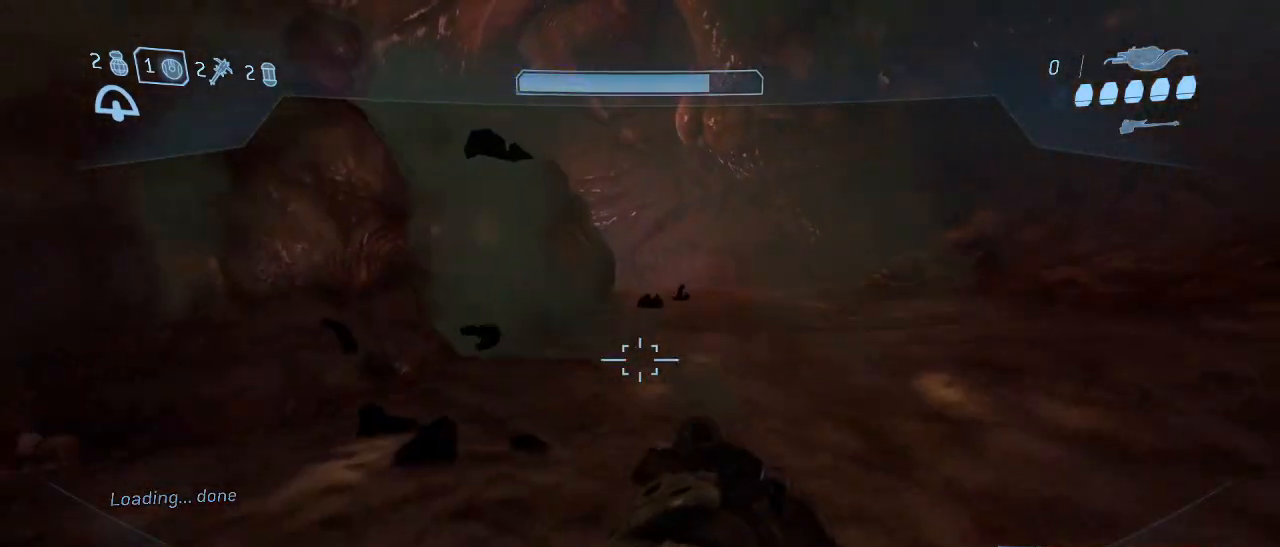
{"keys": ["w"], "mouse": [], "events": [[250, "space", "down"], [350, "space", "up"]]}
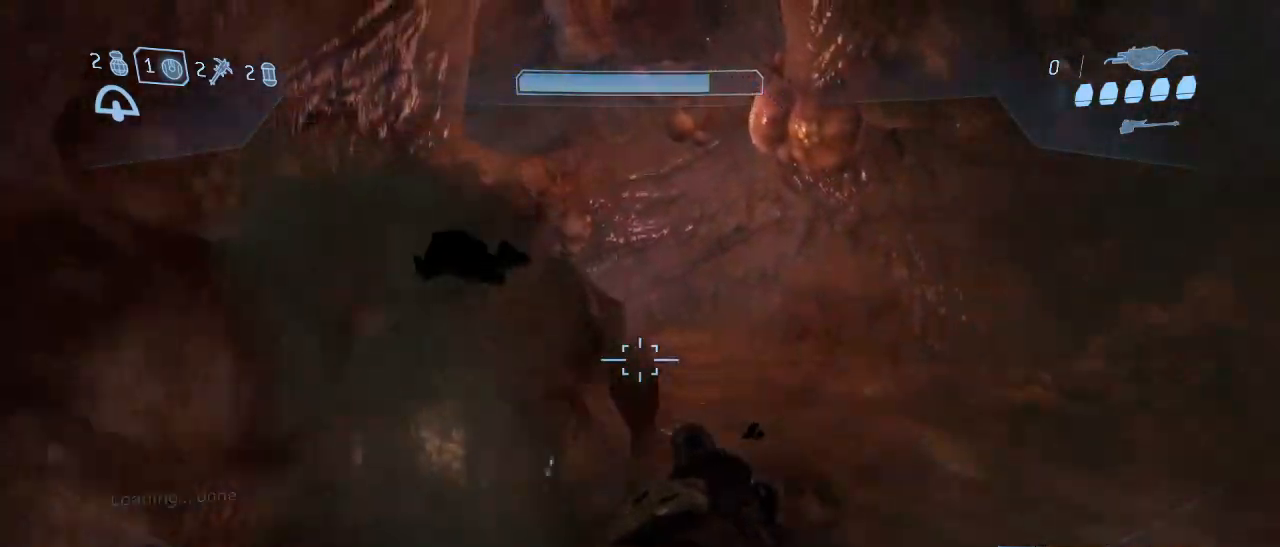
{"keys": ["w"], "mouse": [], "events": []}
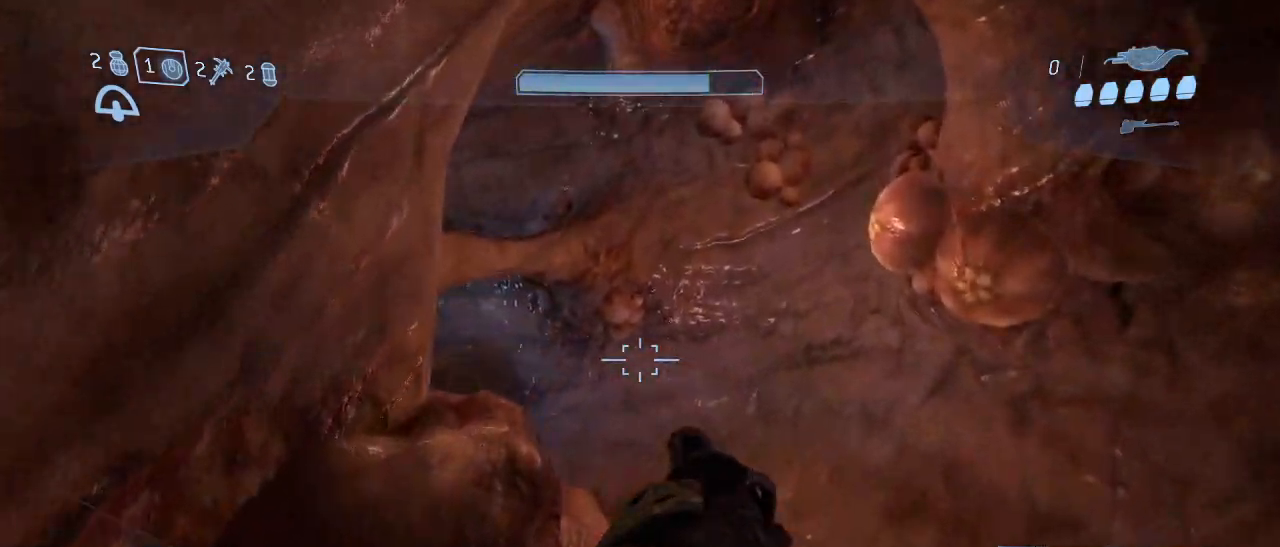
{"keys": ["w"], "mouse": [], "events": []}
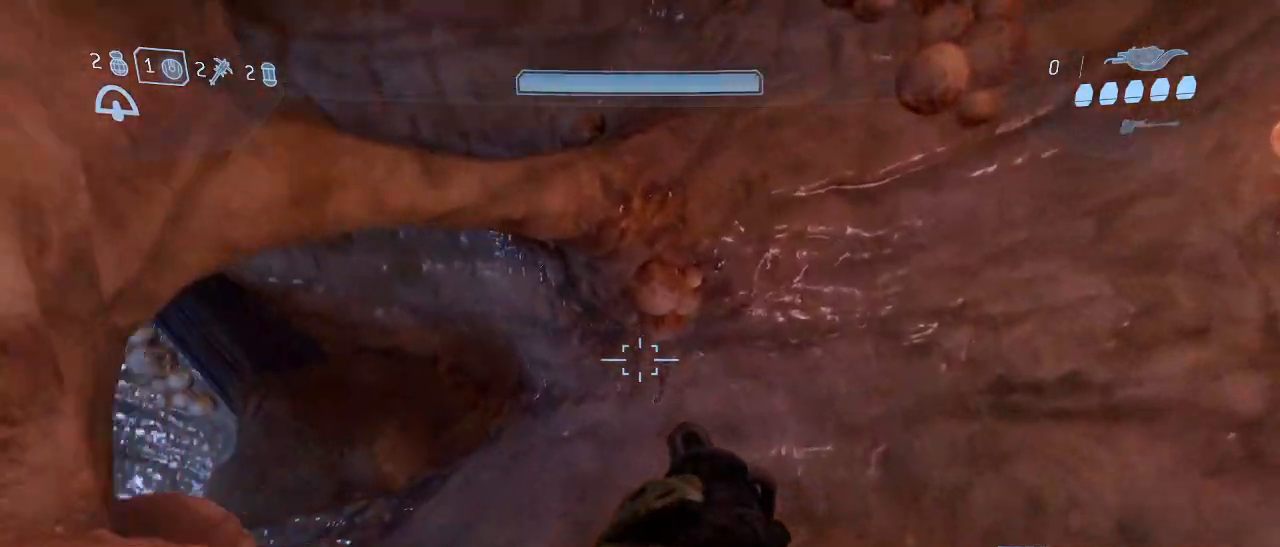
{"keys": ["w"], "mouse": [], "events": []}
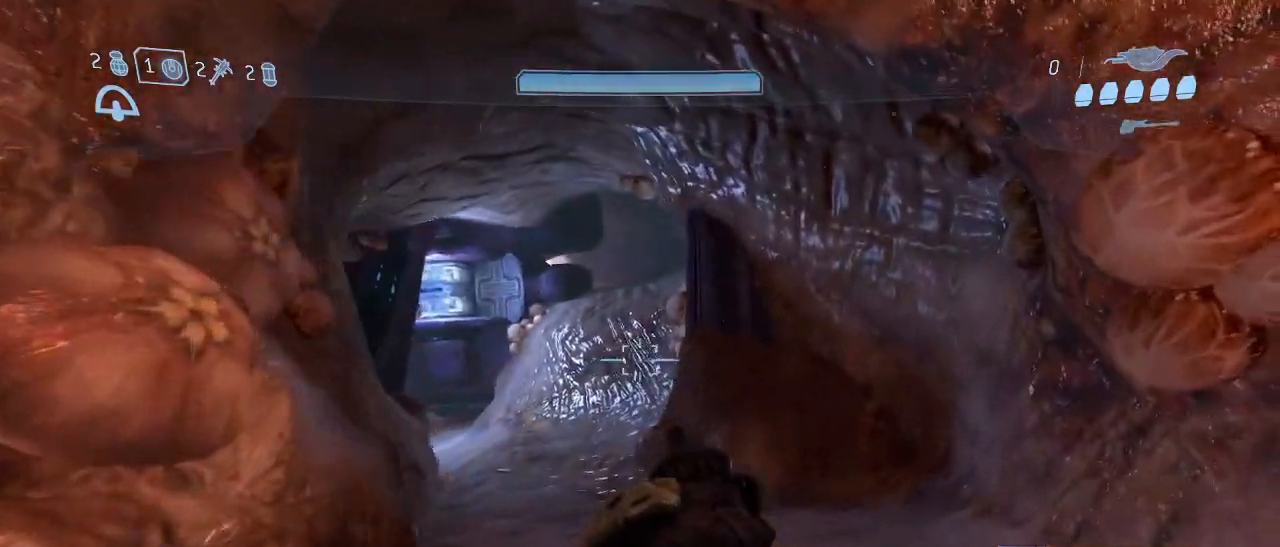
{"keys": ["w"], "mouse": [], "events": []}
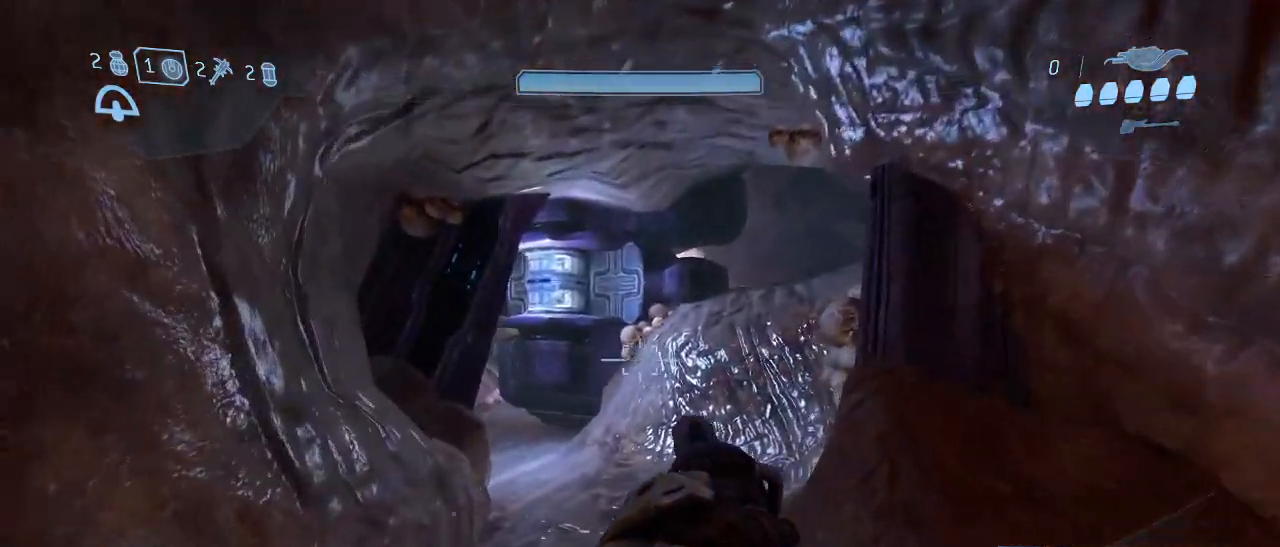
{"keys": ["w"], "mouse": [], "events": []}
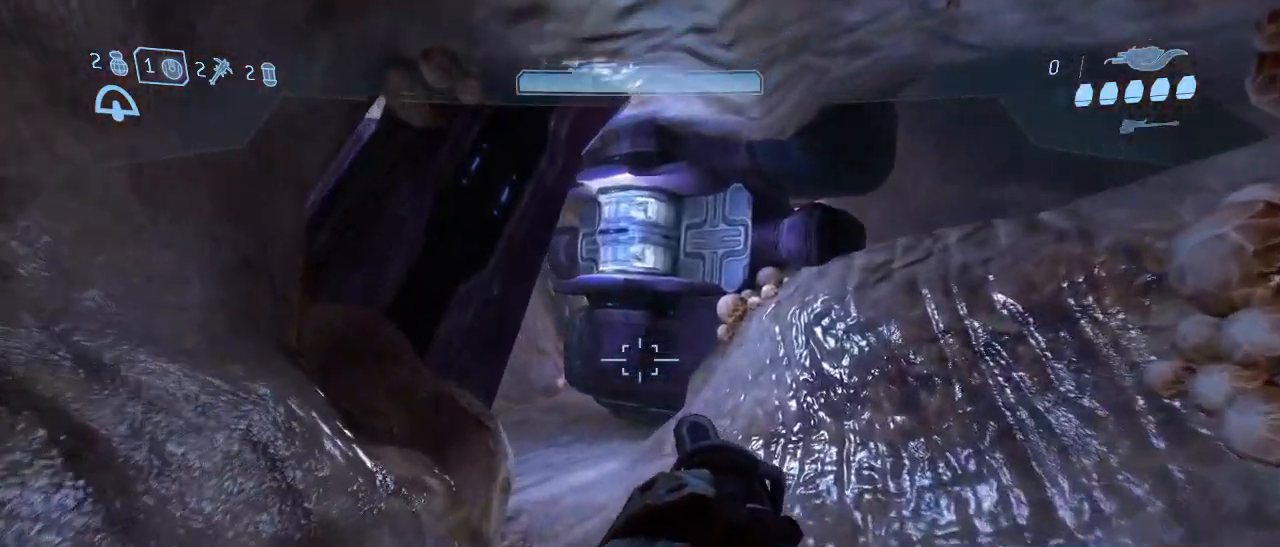
{"keys": ["w"], "mouse": [], "events": [[17, "g", "down"], [117, "g", "up"]]}
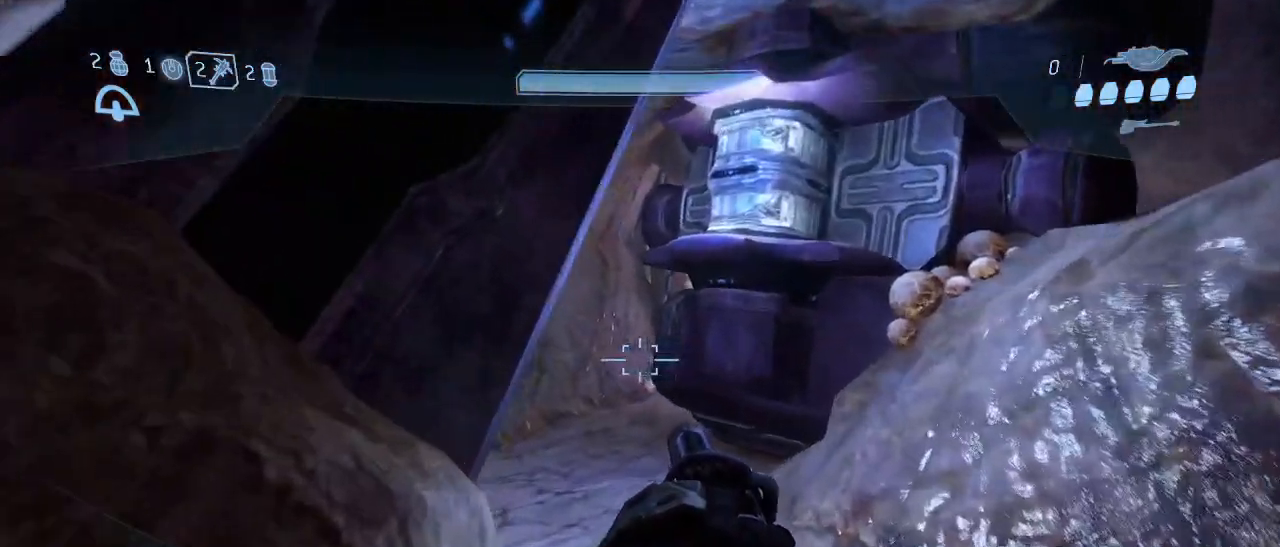
{"keys": ["w"], "mouse": [], "events": []}
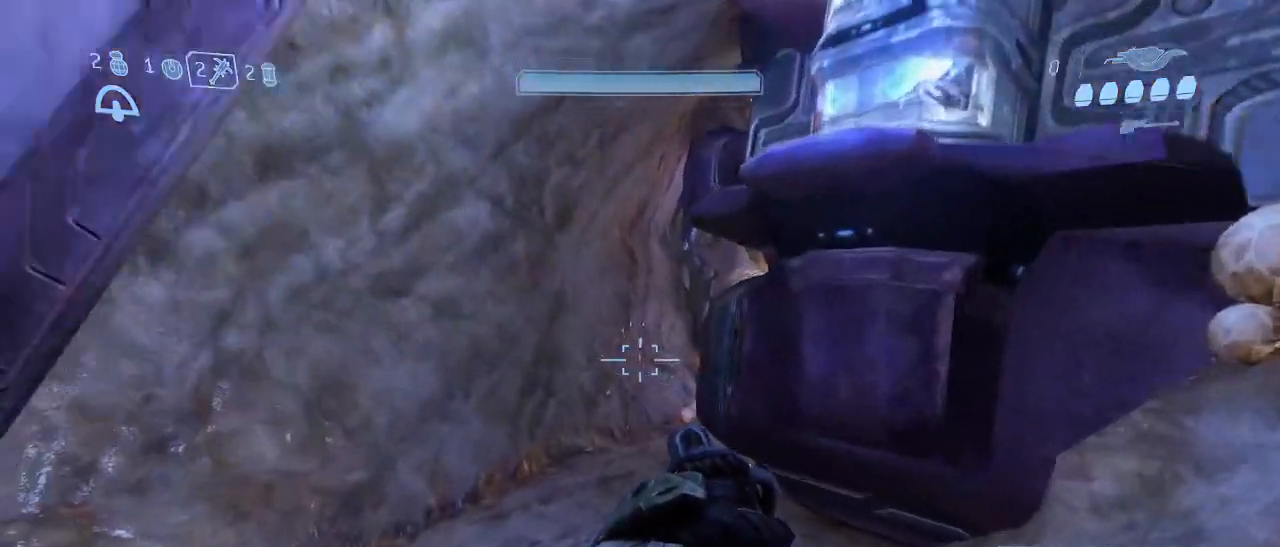
{"keys": ["w"], "mouse": [], "events": []}